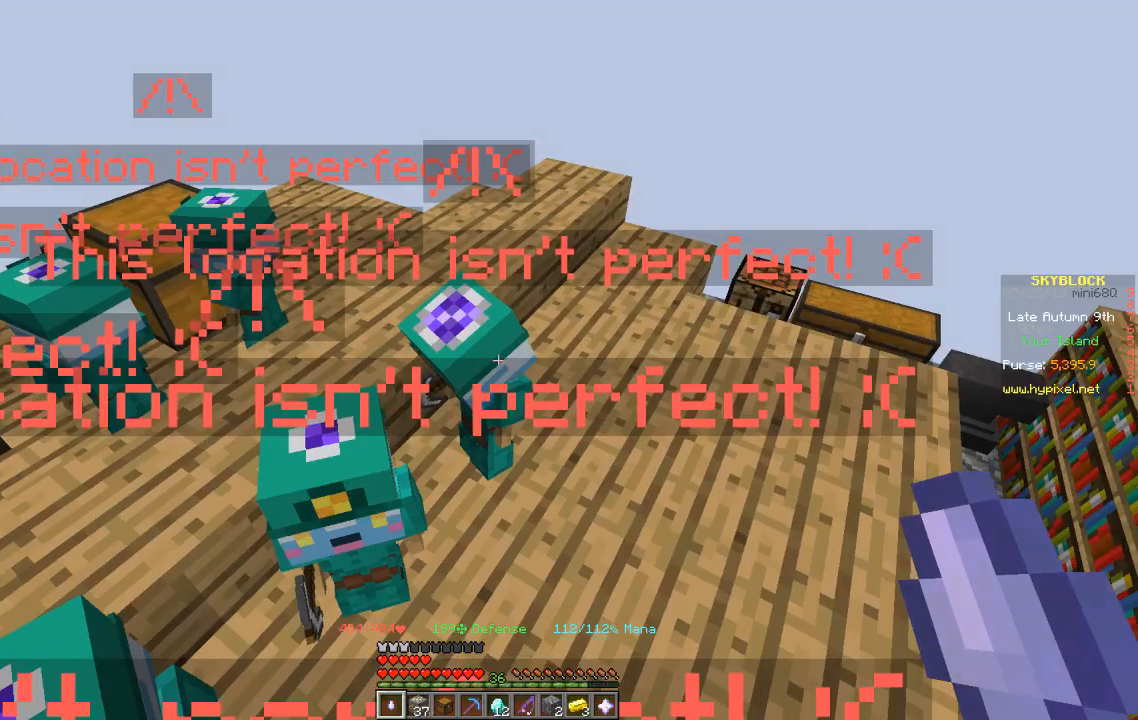
Gameplay with keyboard; each line is a JSON object with the keys held at the frame after it. "events" lists presses ("down") and releases ("up") of "a", "d", "s" and "w" between this image and that frame as [ms after this image, input, new state], when the widget could be followed in between. No other keys are recorded. Mouse input is not recorded.
{"keys": [], "events": []}
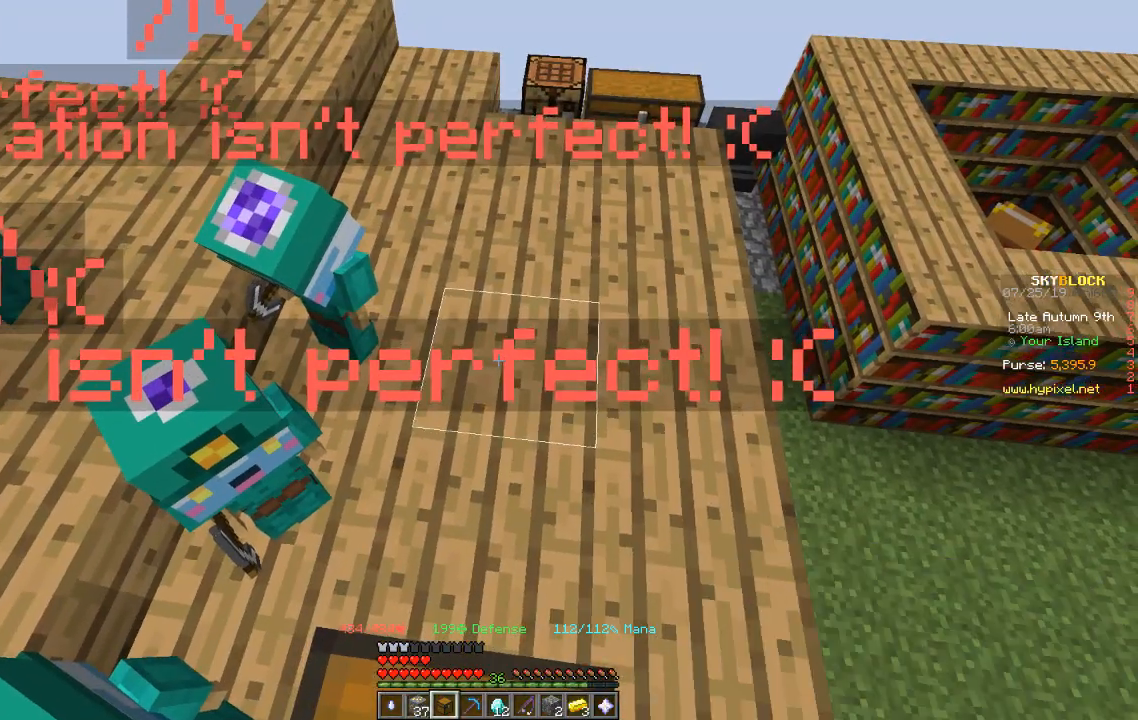
{"keys": ["w"], "events": [[467, "w", "down"]]}
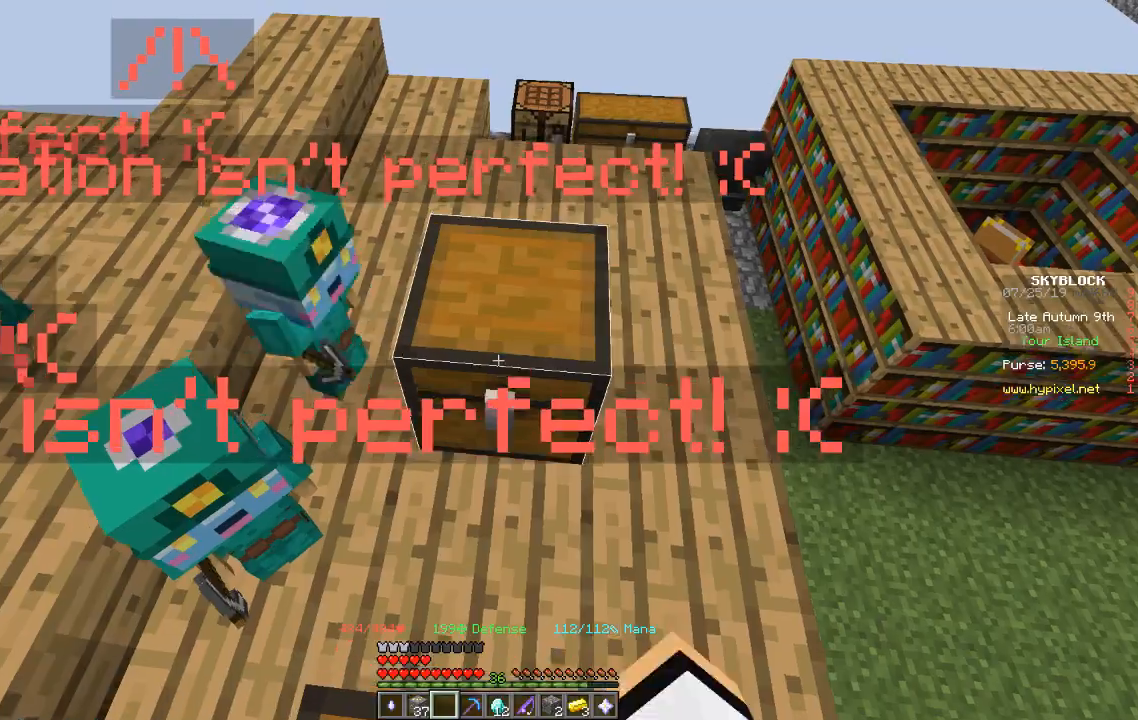
{"keys": [], "events": [[200, "d", "down"], [300, "w", "up"], [367, "d", "up"]]}
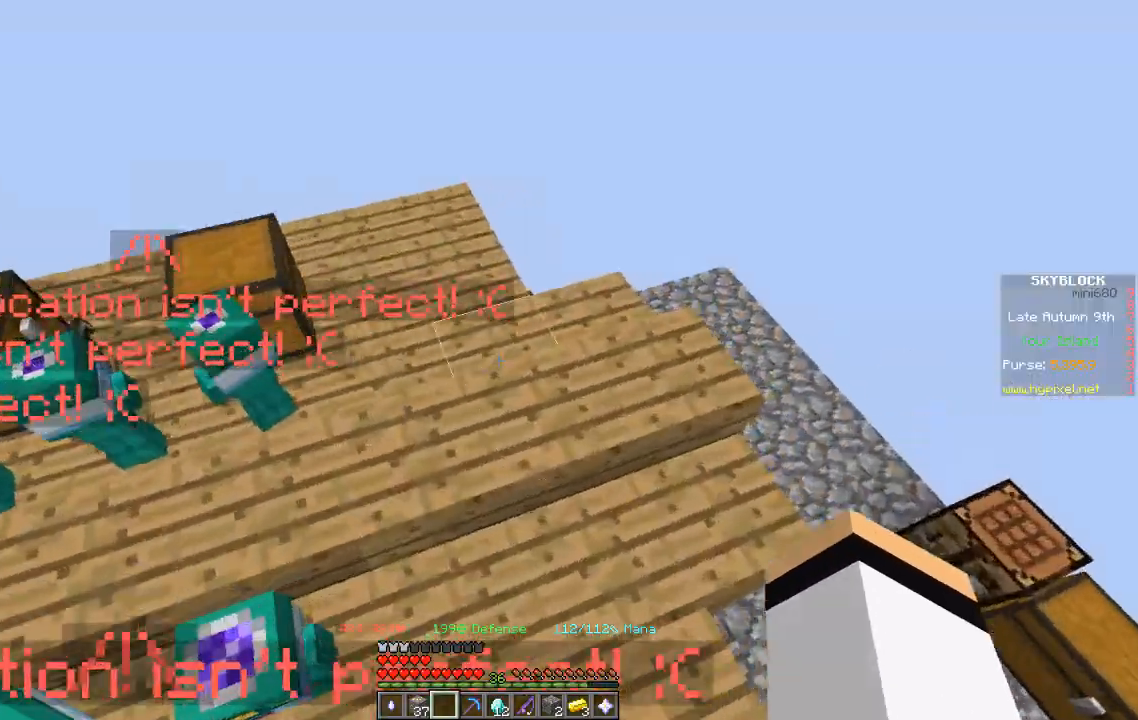
{"keys": [], "events": [[66, "a", "down"], [233, "a", "up"]]}